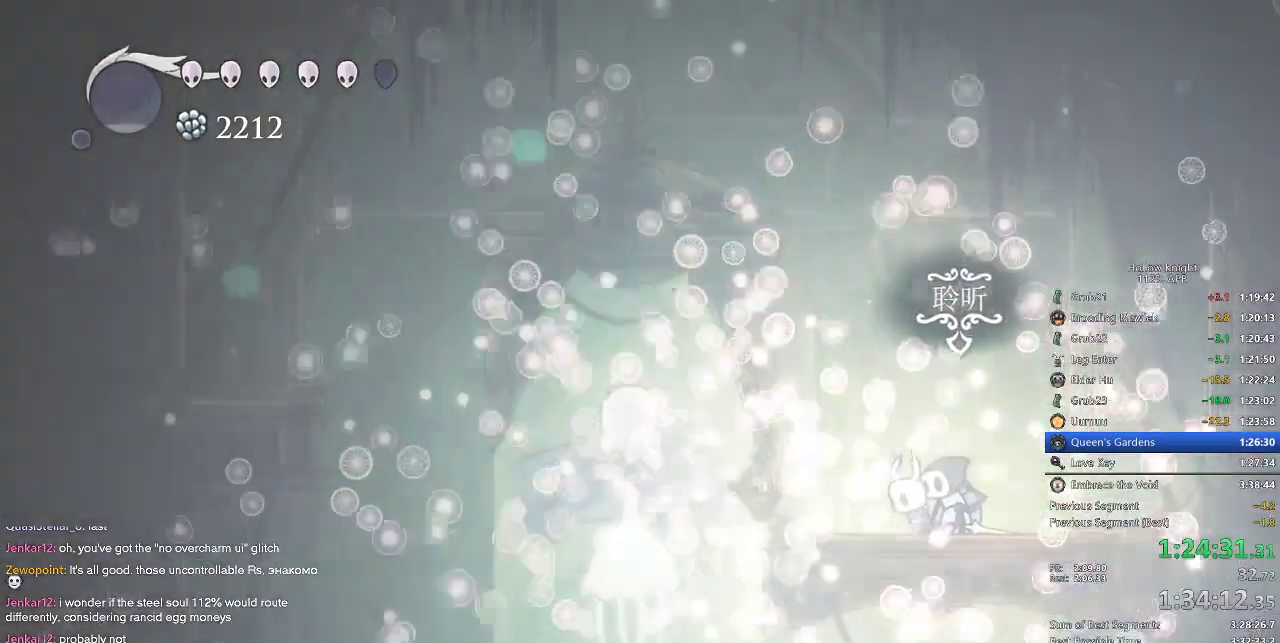
Gameplay with keyboard; each line is a JSON object with the keys held at the frame after it. "events" lists presses ("down") and releases ("up") of "cdash", "dash", "dnail", "down", "heal", "inv", "jump", "left", "nail", "right", "spell" and "up" between this image and that frame as [ms after this image, input, new state], when the widget could be followed in between. No other keys are recorded. Mouse input is not recorded. Key names are as the overlay labels them; some are game actions (e.g. jump) rather than physical keys.
{"keys": [], "events": [[34, "dnail", "up"]]}
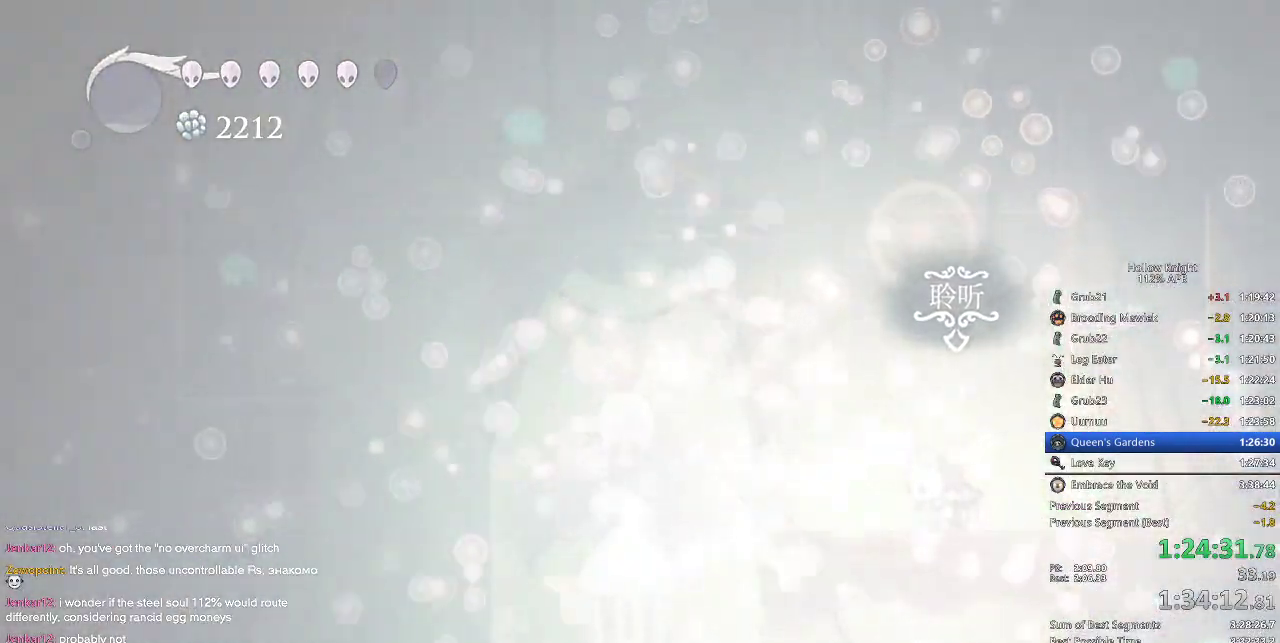
{"keys": [], "events": []}
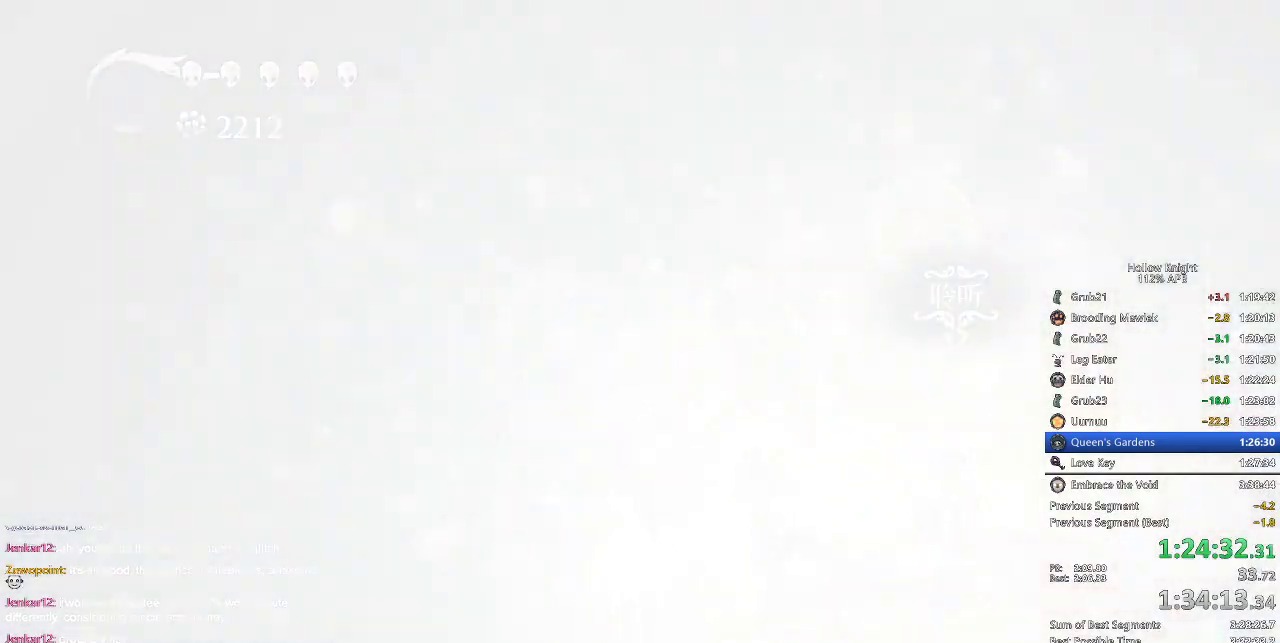
{"keys": [], "events": []}
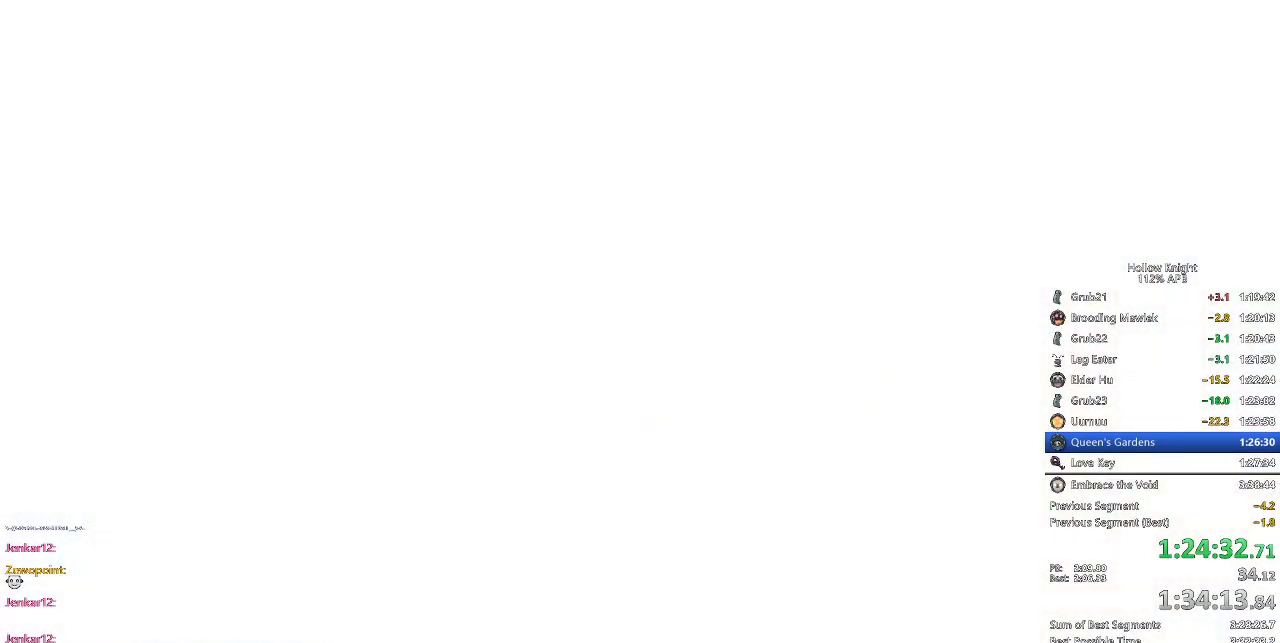
{"keys": [], "events": []}
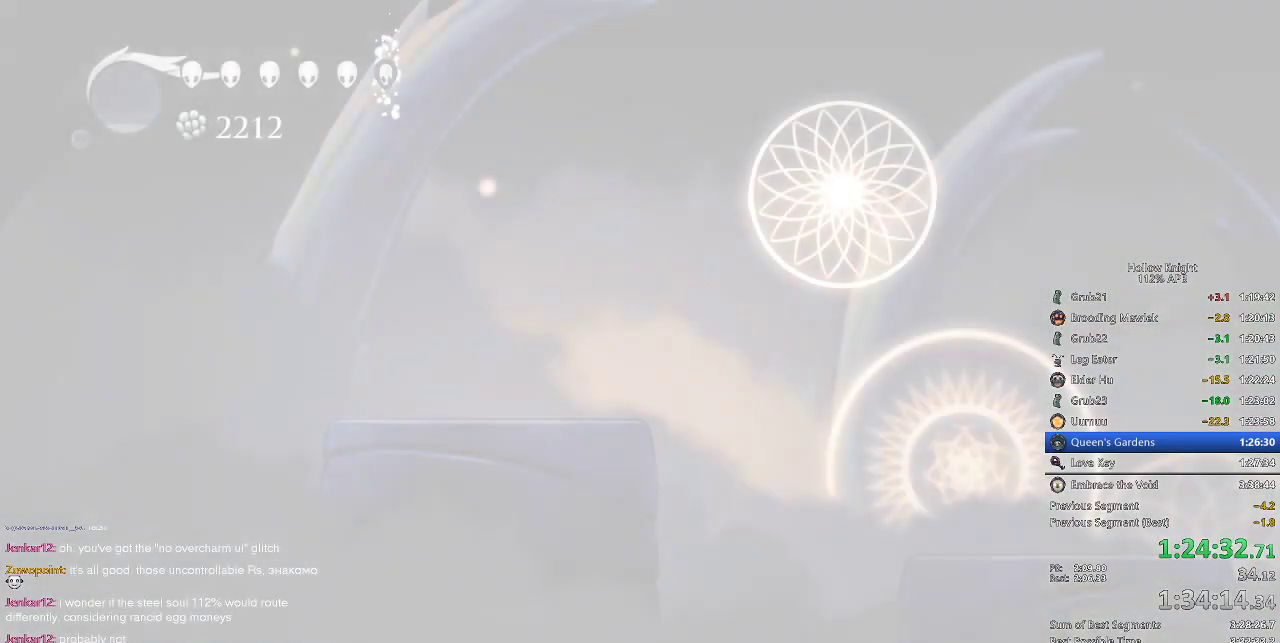
{"keys": ["right"], "events": [[250, "left", "down"], [334, "down", "down"], [434, "left", "up"], [434, "right", "down"], [467, "down", "up"]]}
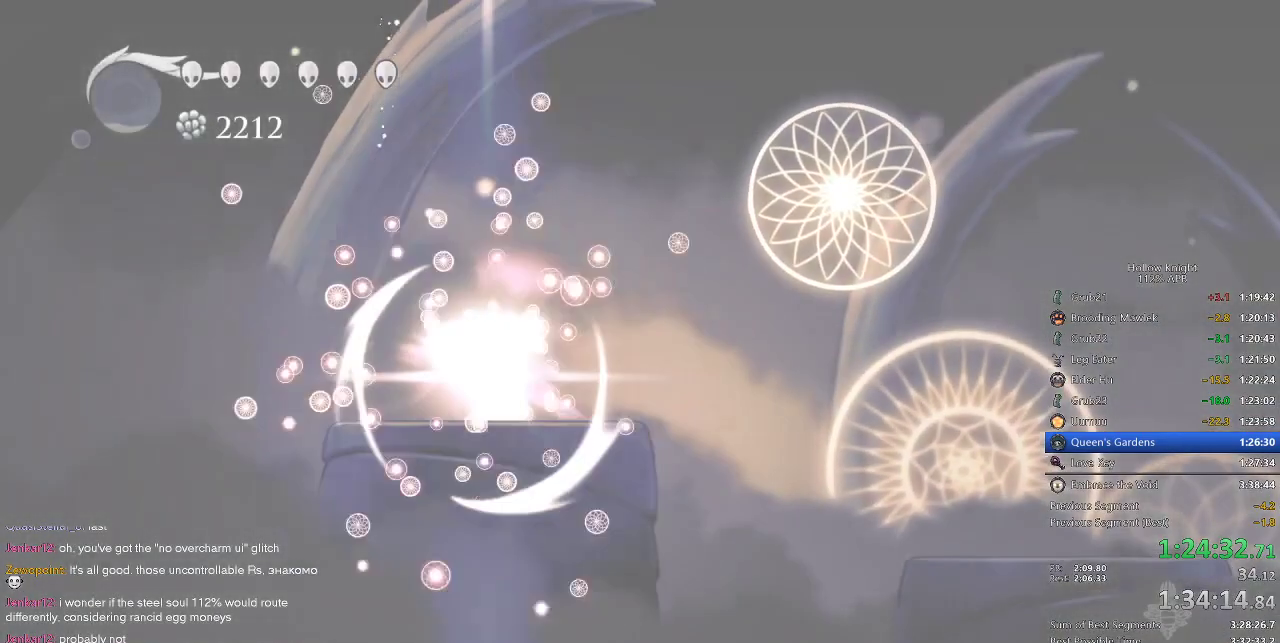
{"keys": ["right"], "events": [[67, "right", "up"], [167, "right", "down"], [267, "right", "up"], [300, "left", "down"], [400, "down", "down"], [450, "down", "up"], [450, "left", "up"], [450, "right", "down"]]}
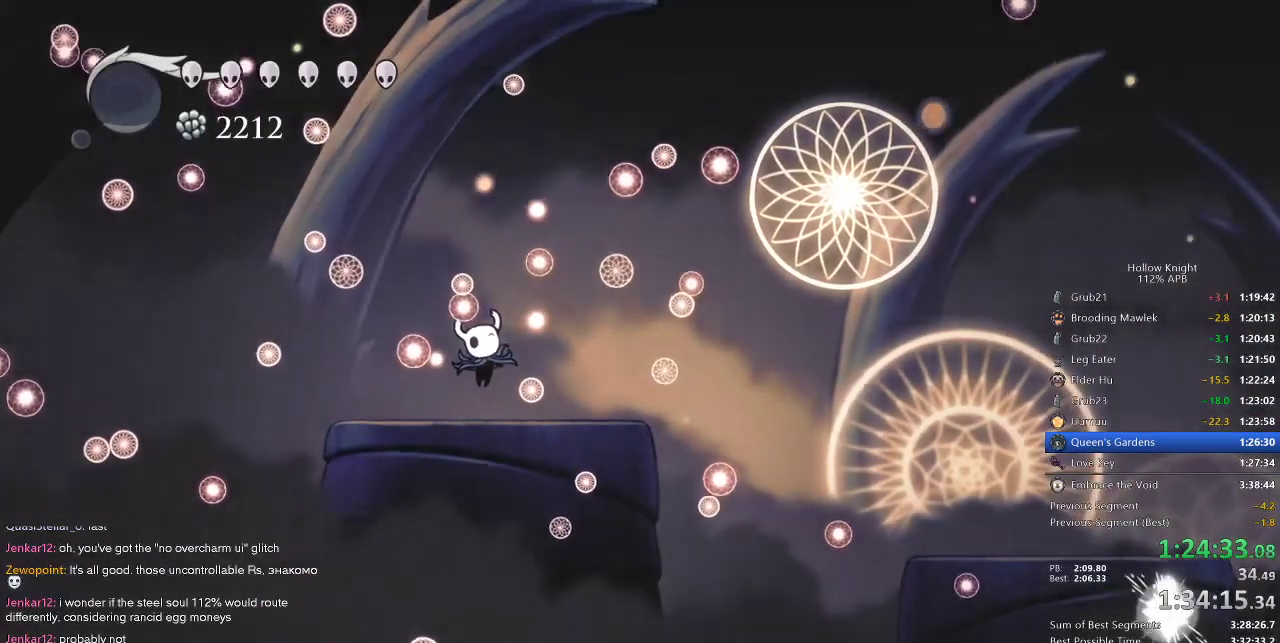
{"keys": ["right"], "events": [[84, "down", "down"], [84, "left", "down"], [84, "right", "up"], [184, "down", "up"], [184, "left", "up"], [184, "right", "down"], [284, "down", "down"], [284, "left", "down"], [284, "right", "up"], [317, "down", "up"], [317, "left", "up"], [367, "right", "down"], [417, "right", "up"], [500, "right", "down"]]}
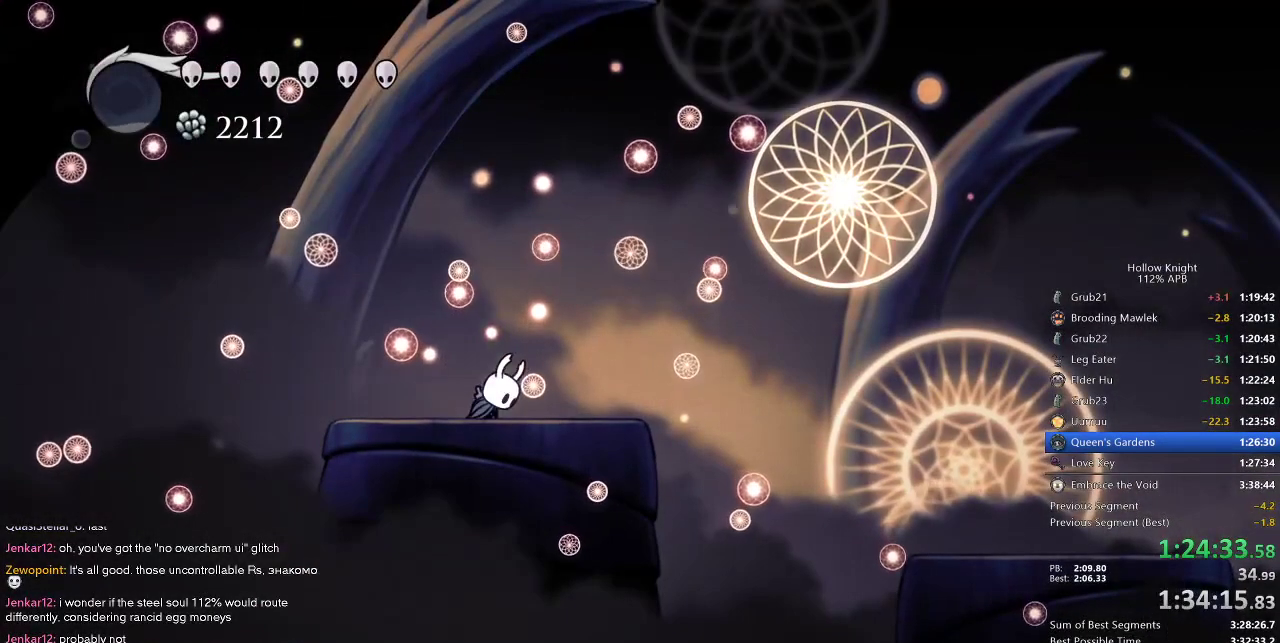
{"keys": [], "events": [[100, "right", "up"], [150, "right", "down"], [250, "right", "up"], [300, "right", "down"], [350, "right", "up"], [450, "right", "down"], [484, "right", "up"]]}
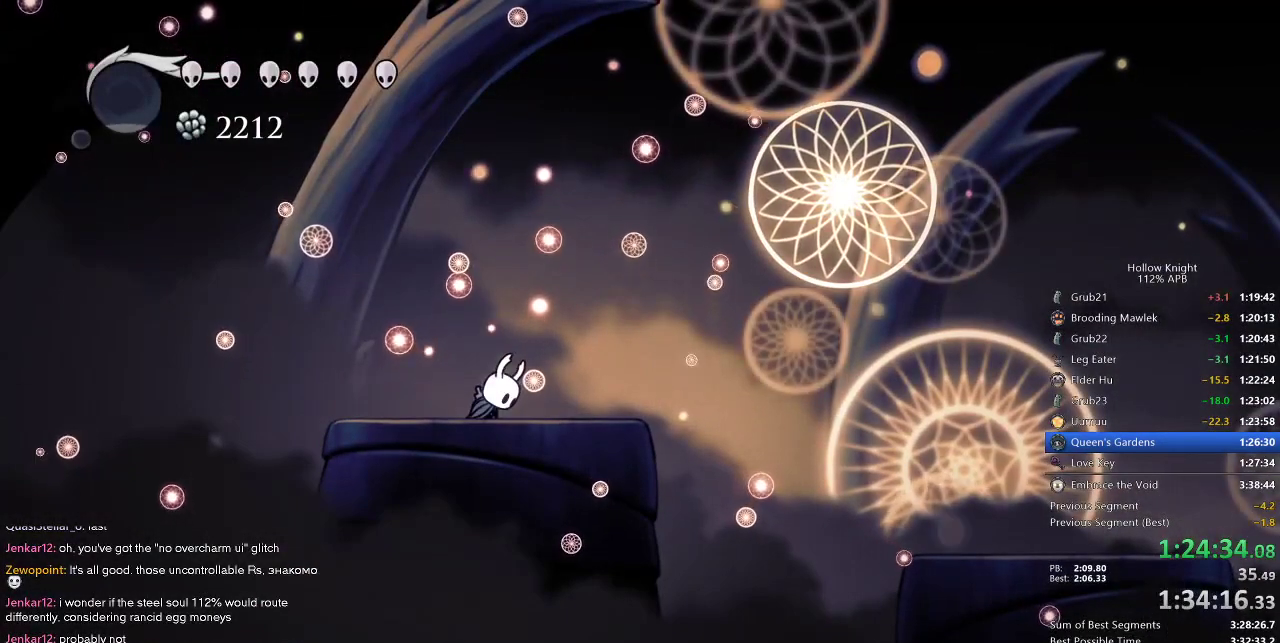
{"keys": ["right"], "events": [[67, "right", "down"], [134, "right", "up"], [184, "right", "down"]]}
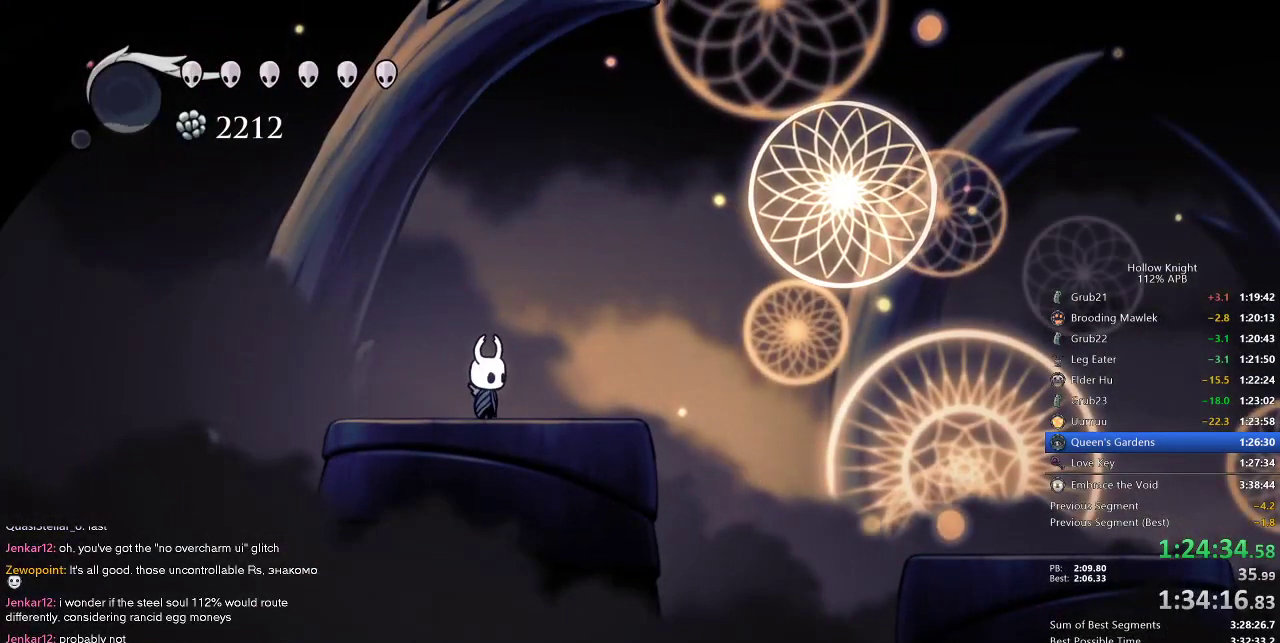
{"keys": ["right"], "events": [[200, "dash", "down"], [267, "dash", "up"]]}
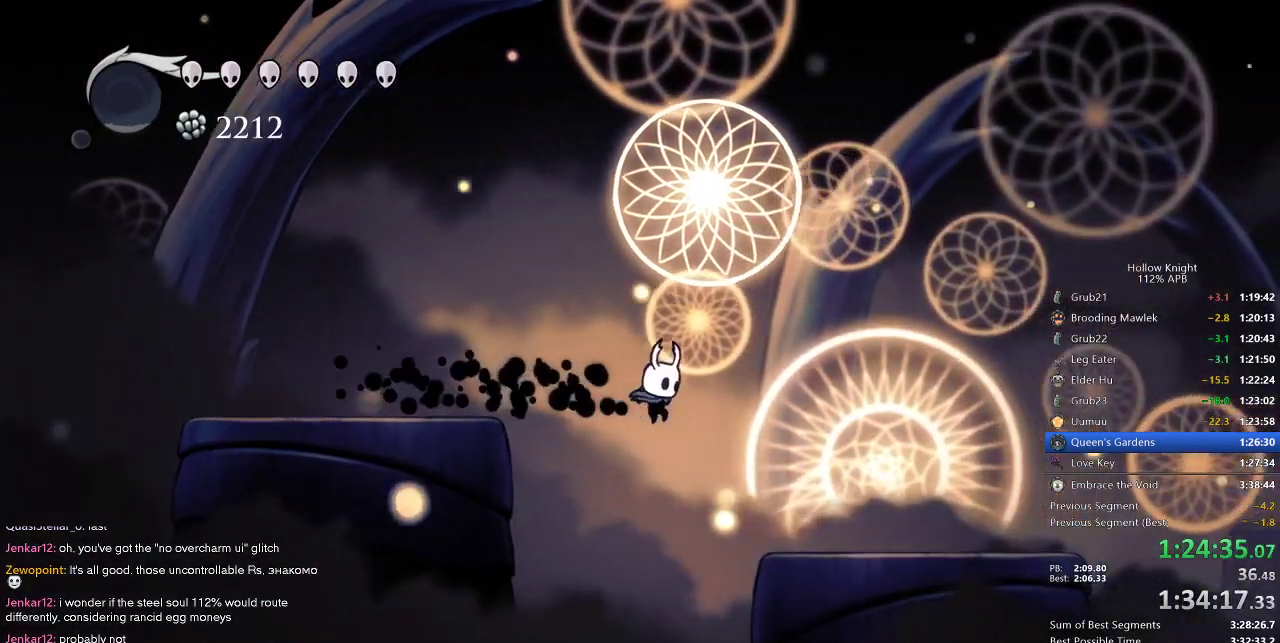
{"keys": ["right"], "events": [[17, "dash", "down"], [117, "dash", "up"]]}
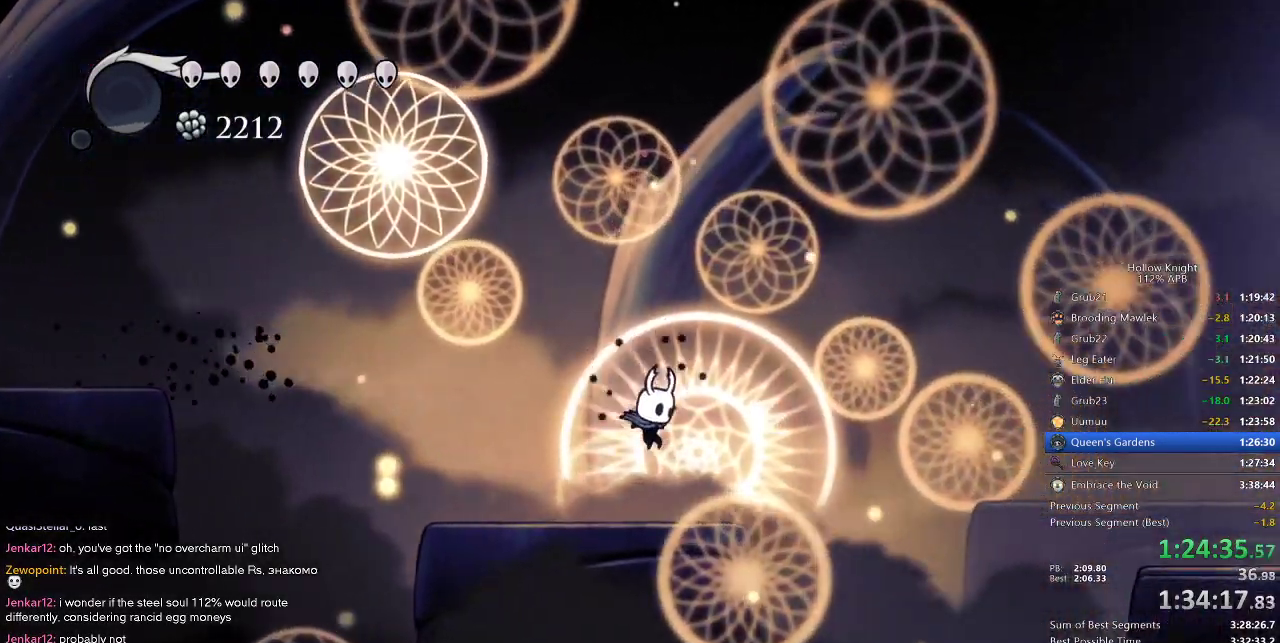
{"keys": ["right"], "events": [[267, "dash", "down"], [367, "dash", "up"]]}
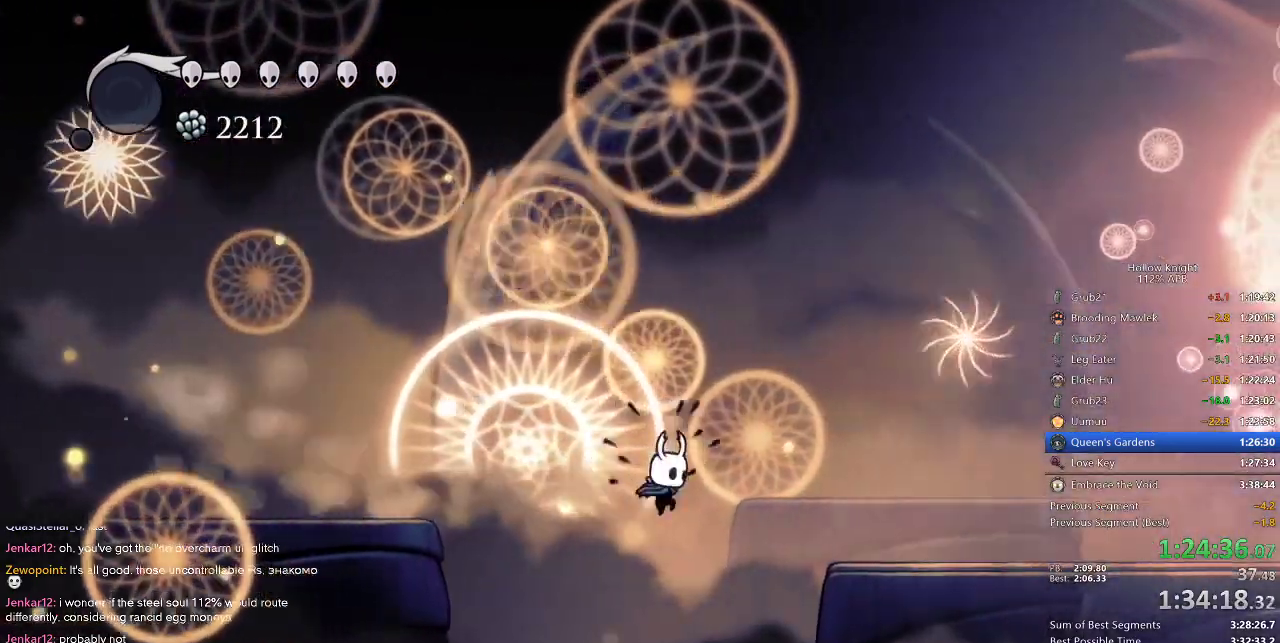
{"keys": ["right"], "events": [[150, "dash", "down"], [284, "dash", "up"]]}
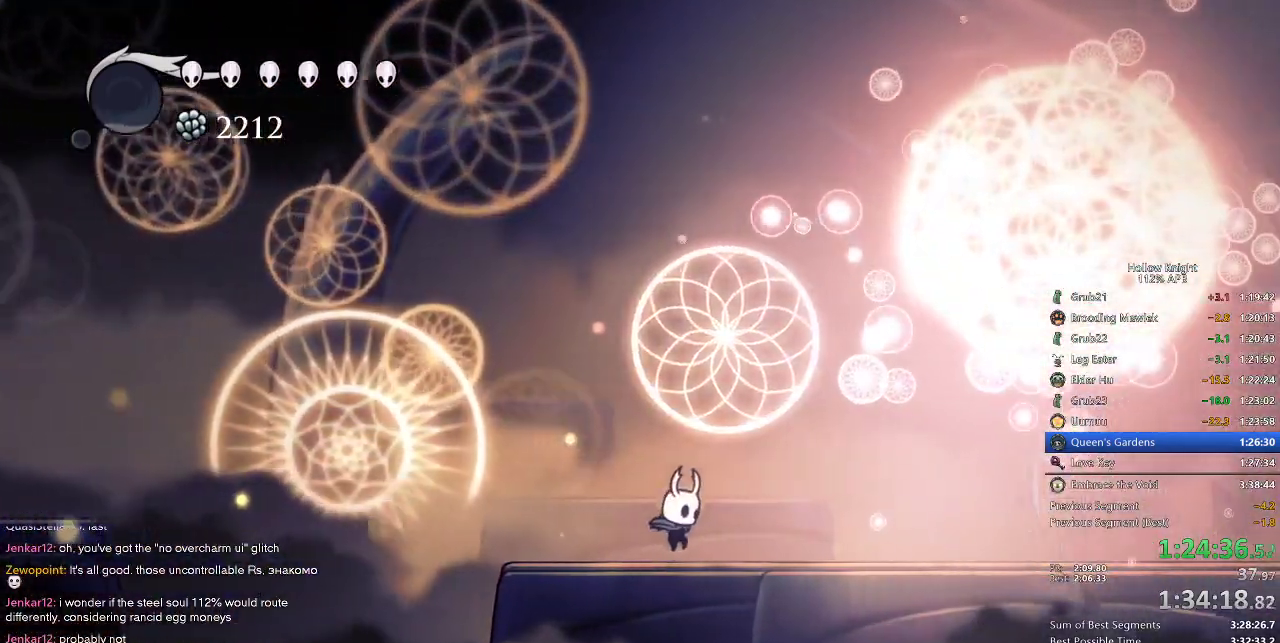
{"keys": ["right"], "events": [[67, "dash", "down"], [200, "dash", "up"], [384, "nail", "down"], [484, "nail", "up"]]}
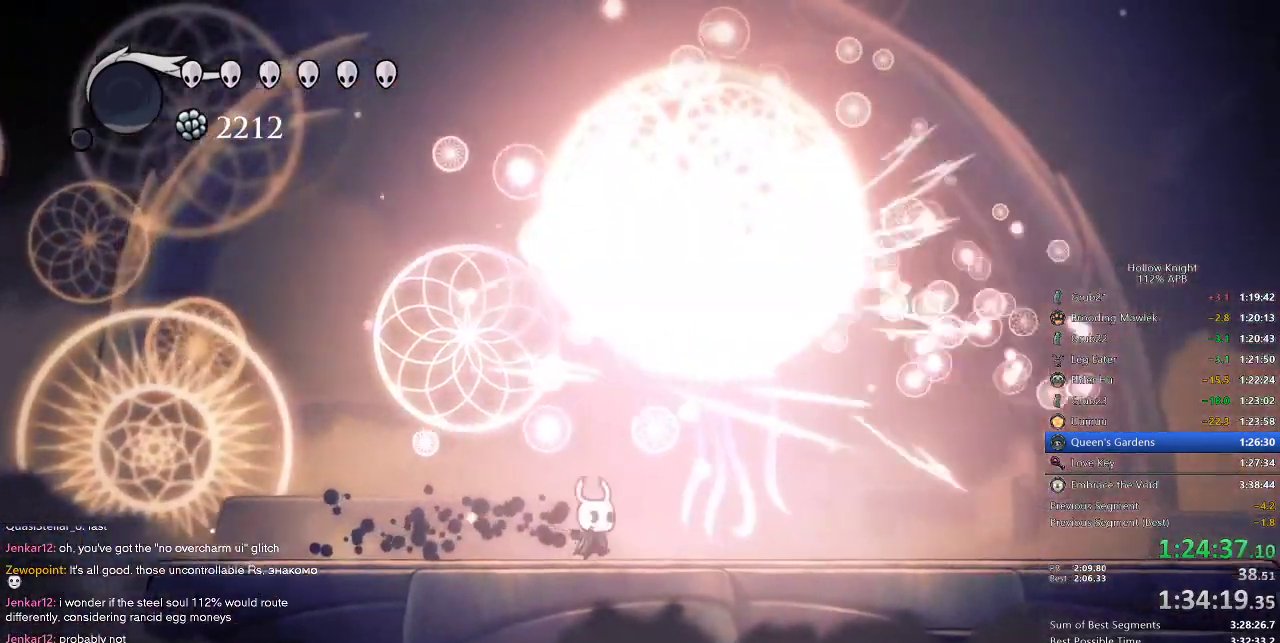
{"keys": ["up"], "events": [[134, "up", "down"], [250, "nail", "down"], [350, "nail", "up"], [500, "right", "up"]]}
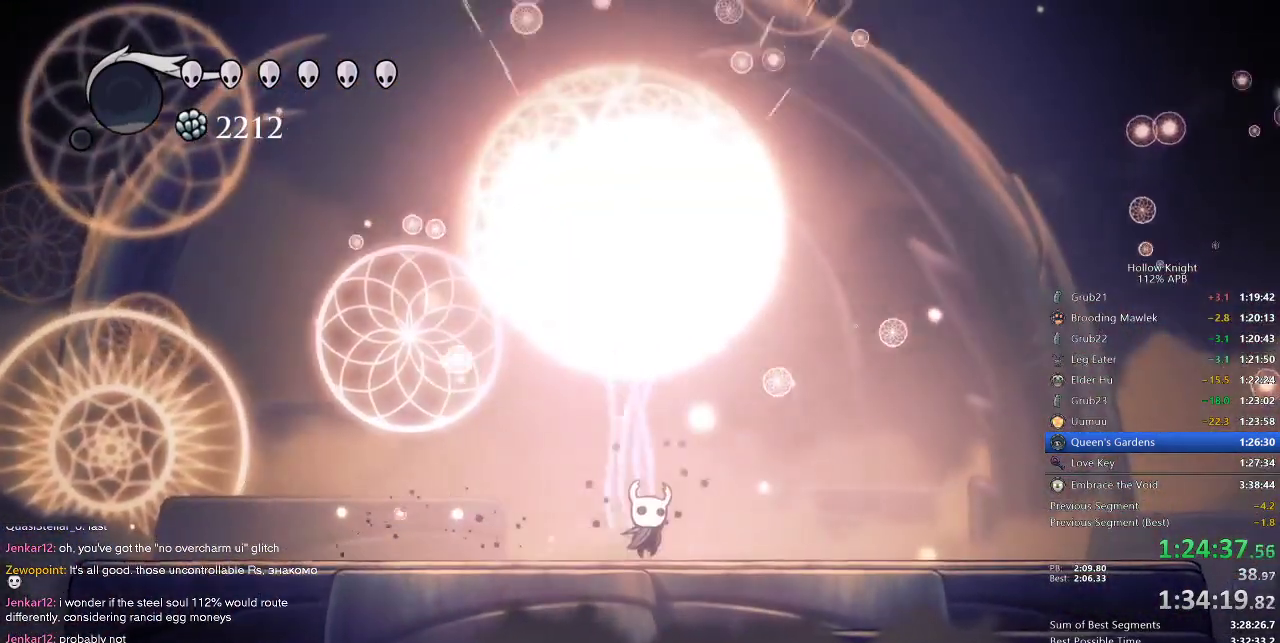
{"keys": ["up"], "events": [[150, "nail", "down"], [250, "nail", "up"]]}
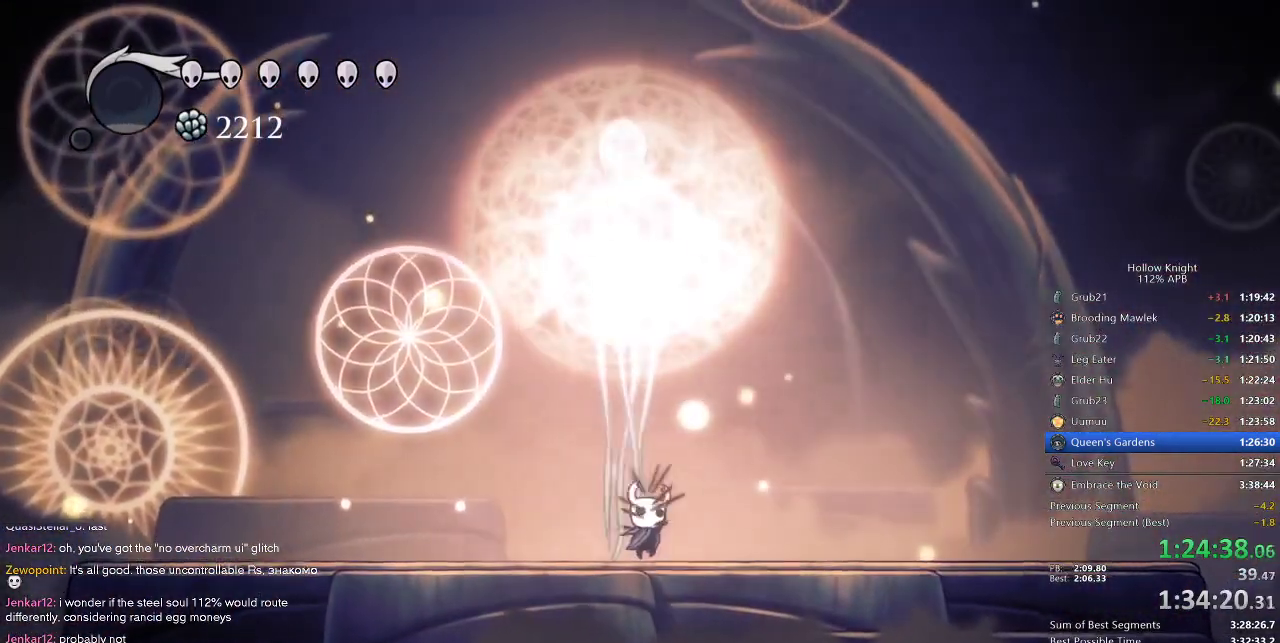
{"keys": ["nail", "up"], "events": [[67, "nail", "down"], [167, "nail", "up"], [484, "nail", "down"]]}
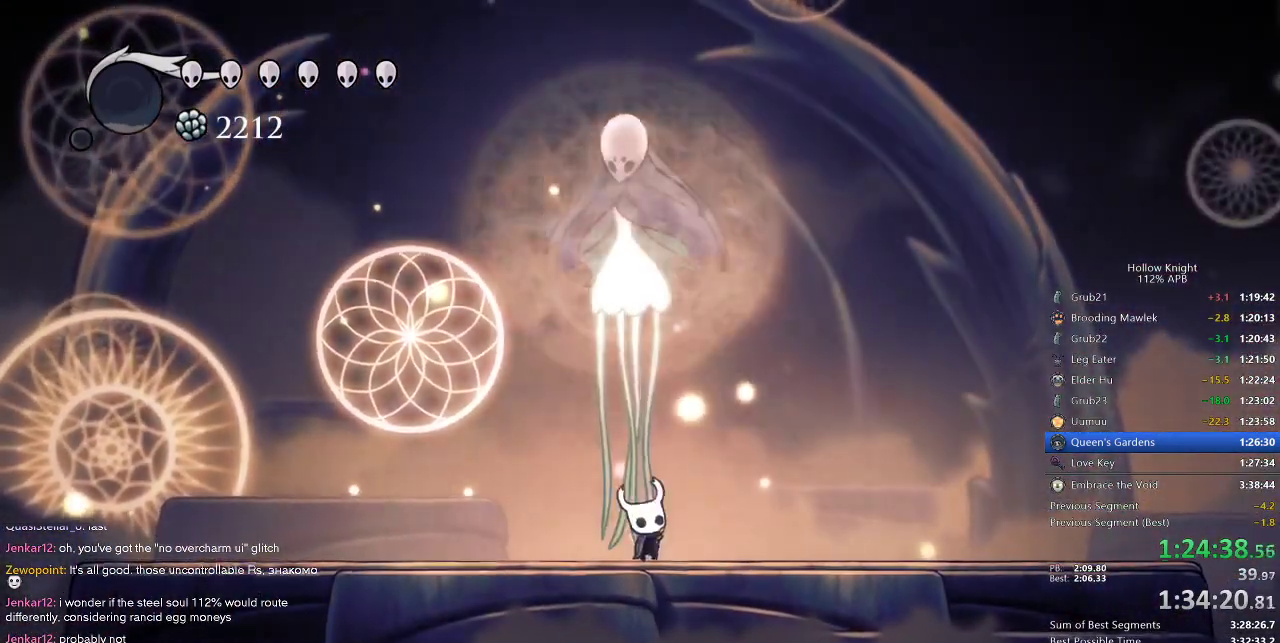
{"keys": ["up"], "events": [[34, "nail", "up"], [350, "nail", "down"], [450, "nail", "up"]]}
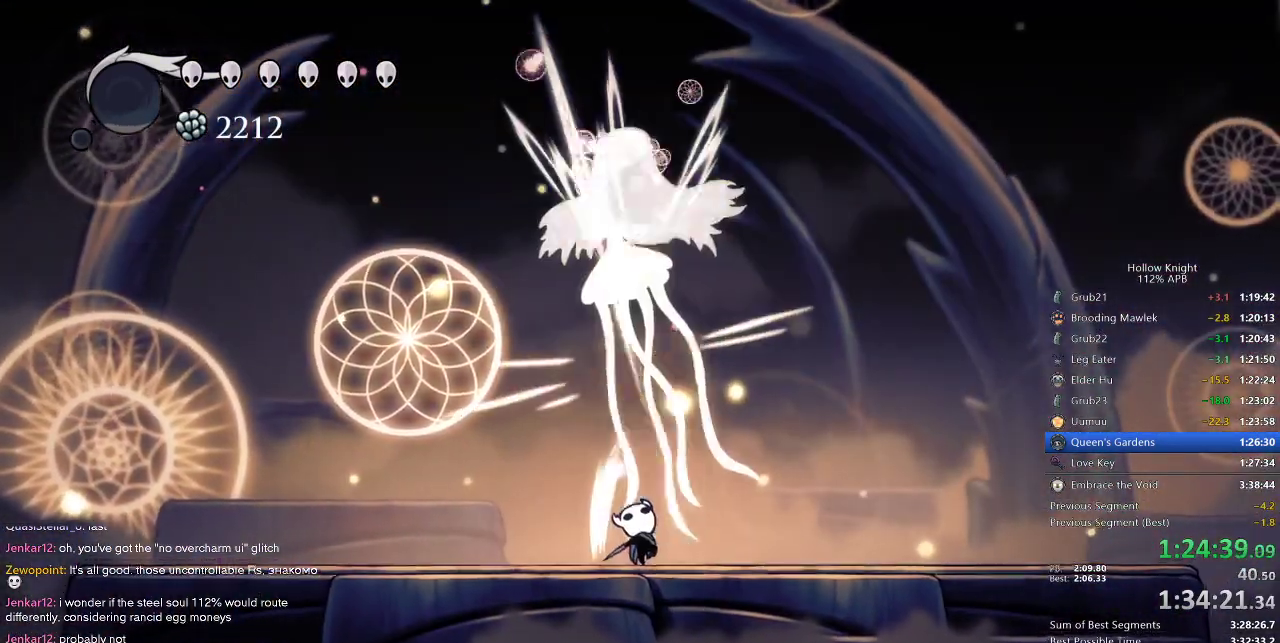
{"keys": ["up"], "events": [[267, "nail", "down"], [384, "nail", "up"]]}
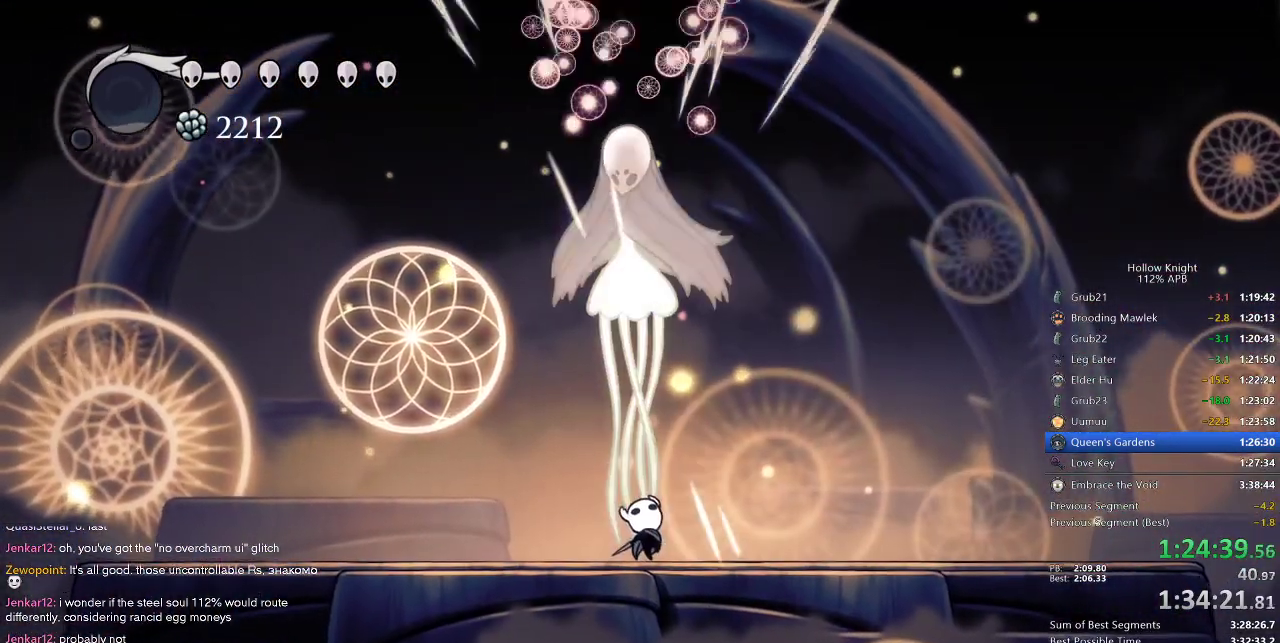
{"keys": ["up"], "events": [[150, "nail", "down"], [250, "nail", "up"]]}
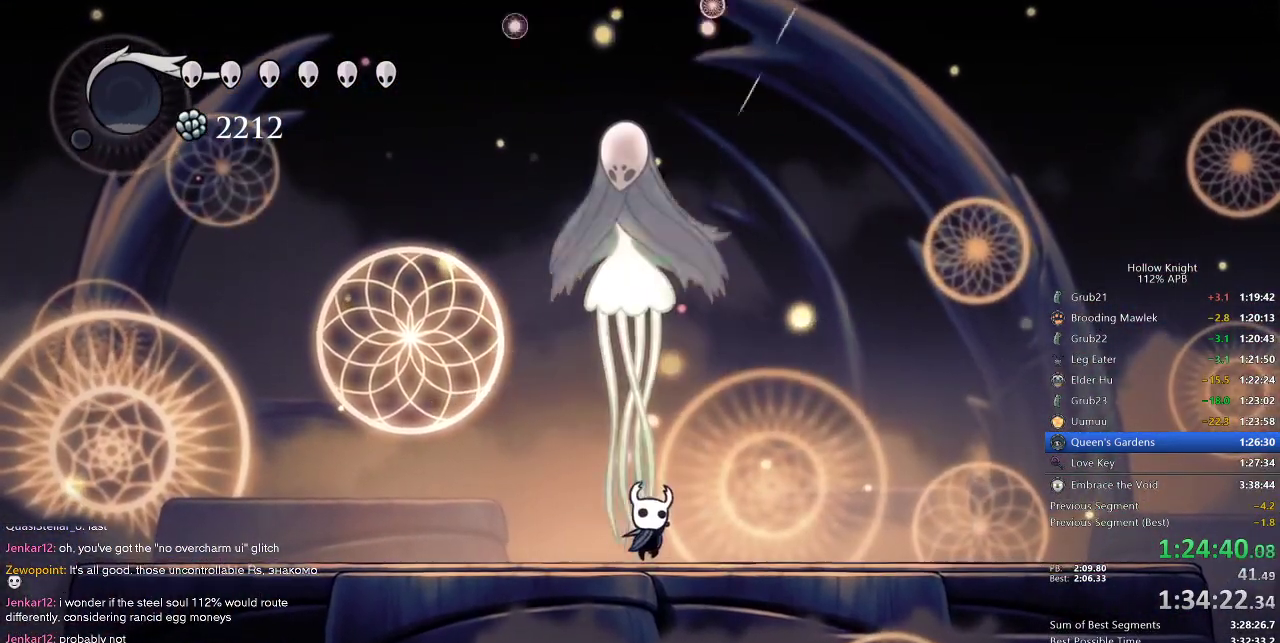
{"keys": ["up"], "events": [[117, "nail", "down"], [217, "nail", "up"]]}
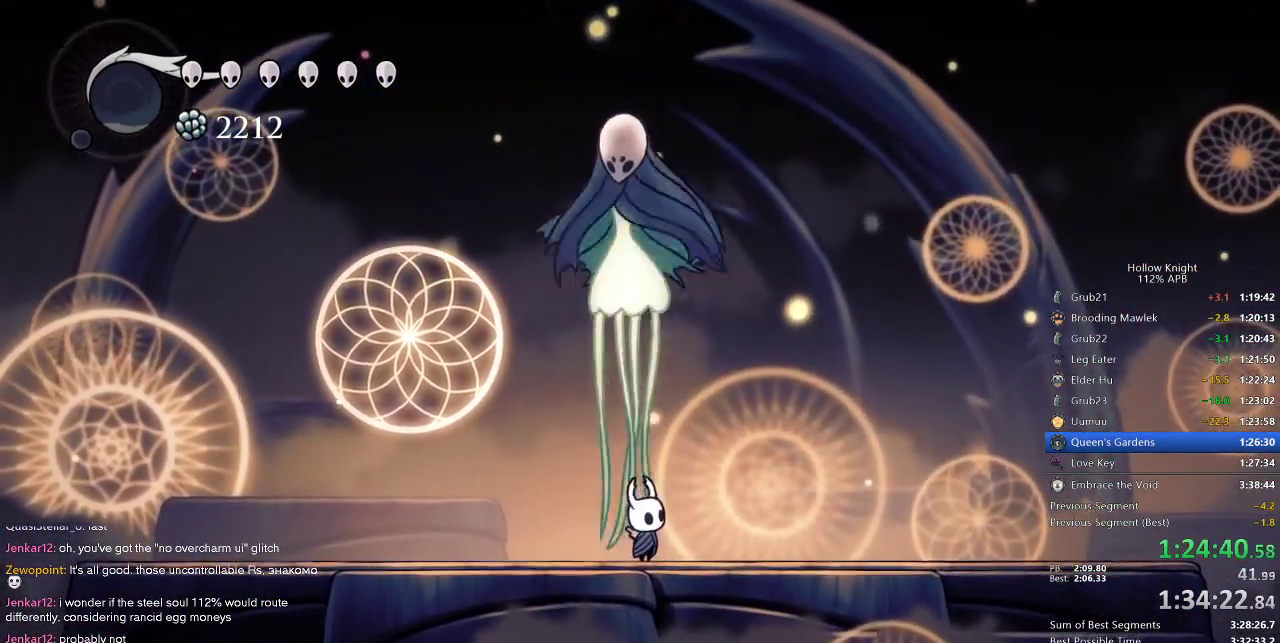
{"keys": ["heal"], "events": [[84, "nail", "down"], [150, "nail", "up"], [234, "up", "up"], [434, "heal", "down"]]}
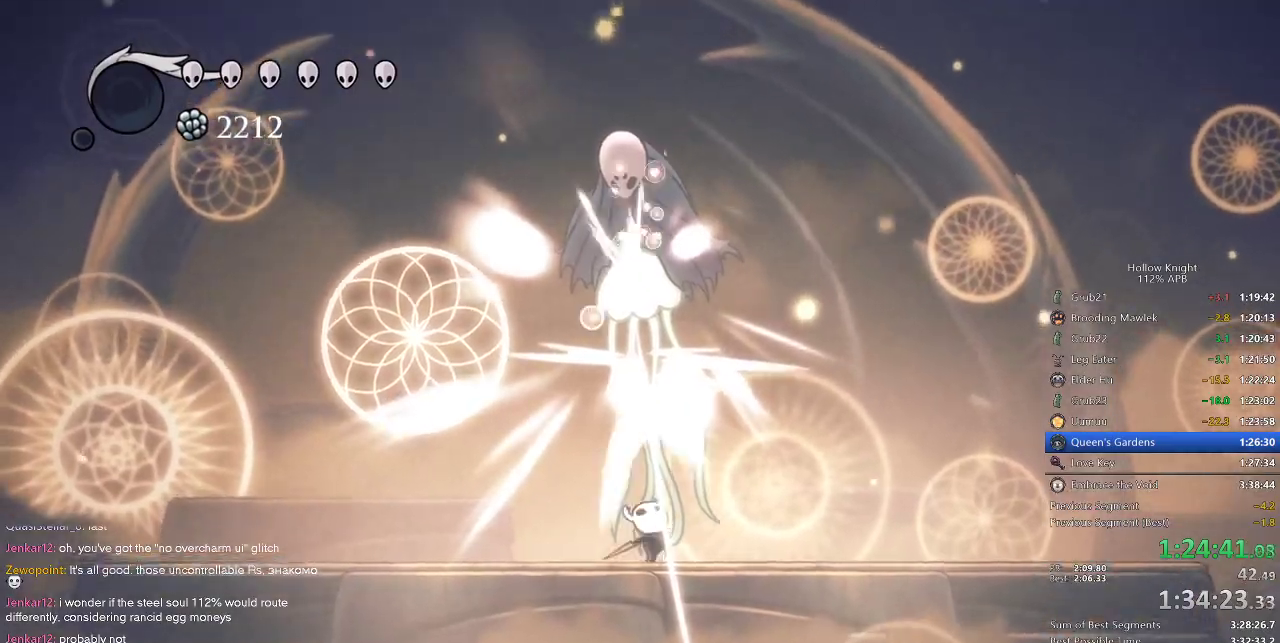
{"keys": ["heal"], "events": []}
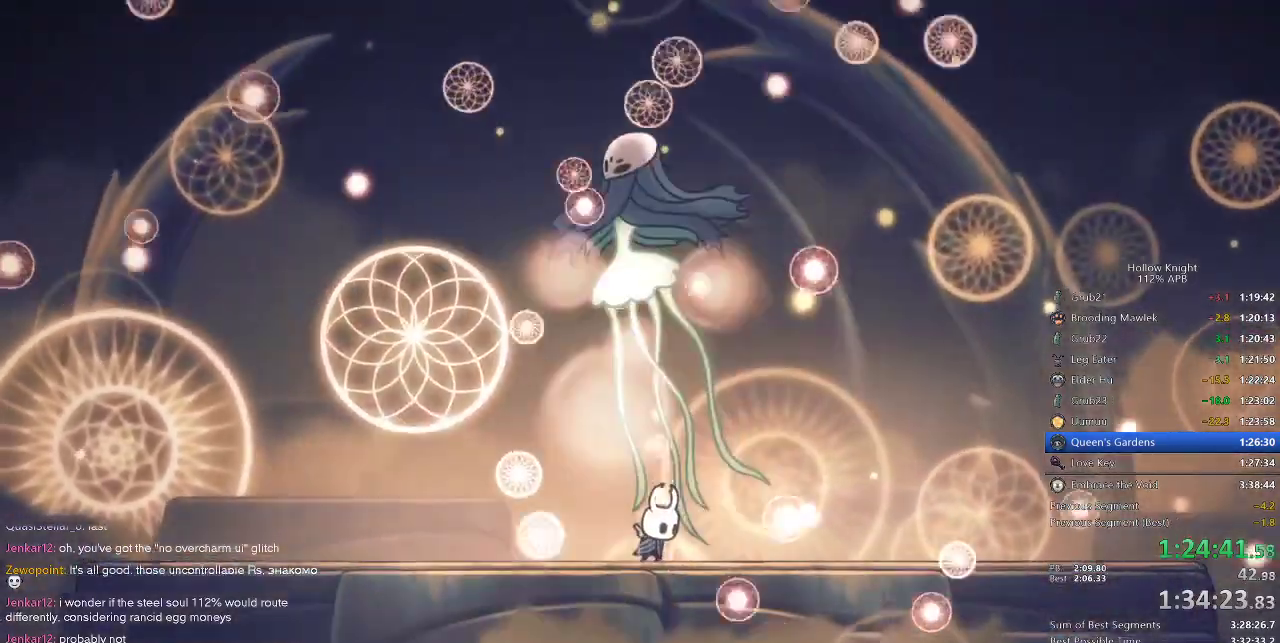
{"keys": ["heal"], "events": []}
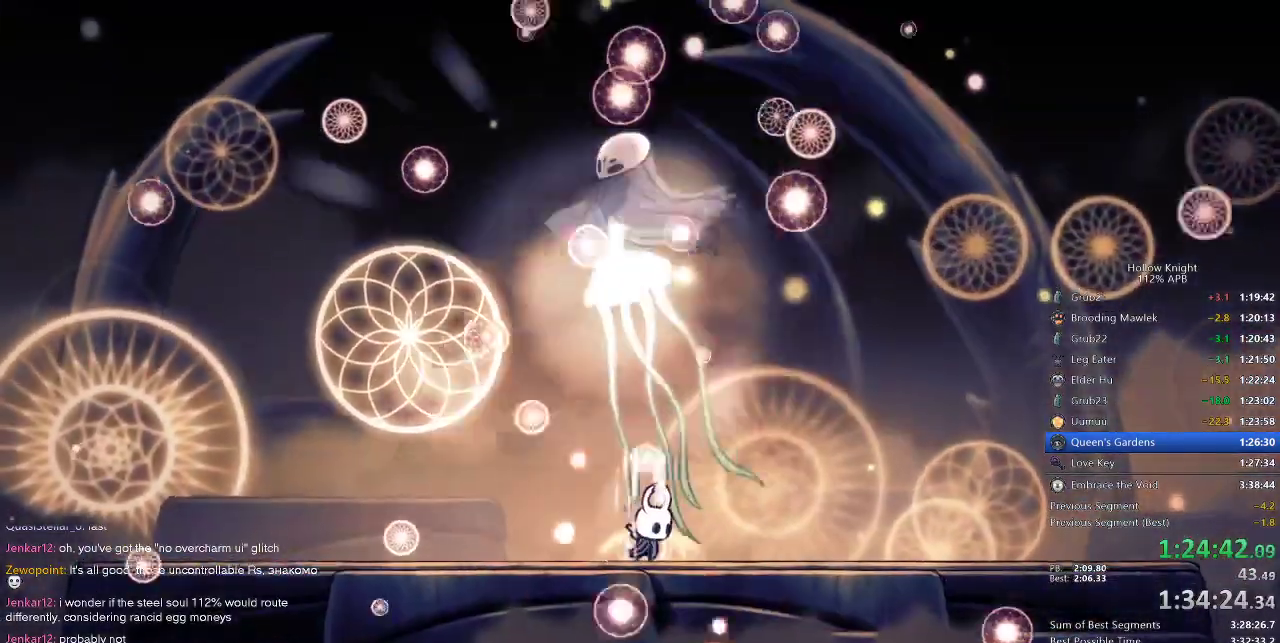
{"keys": ["heal"], "events": []}
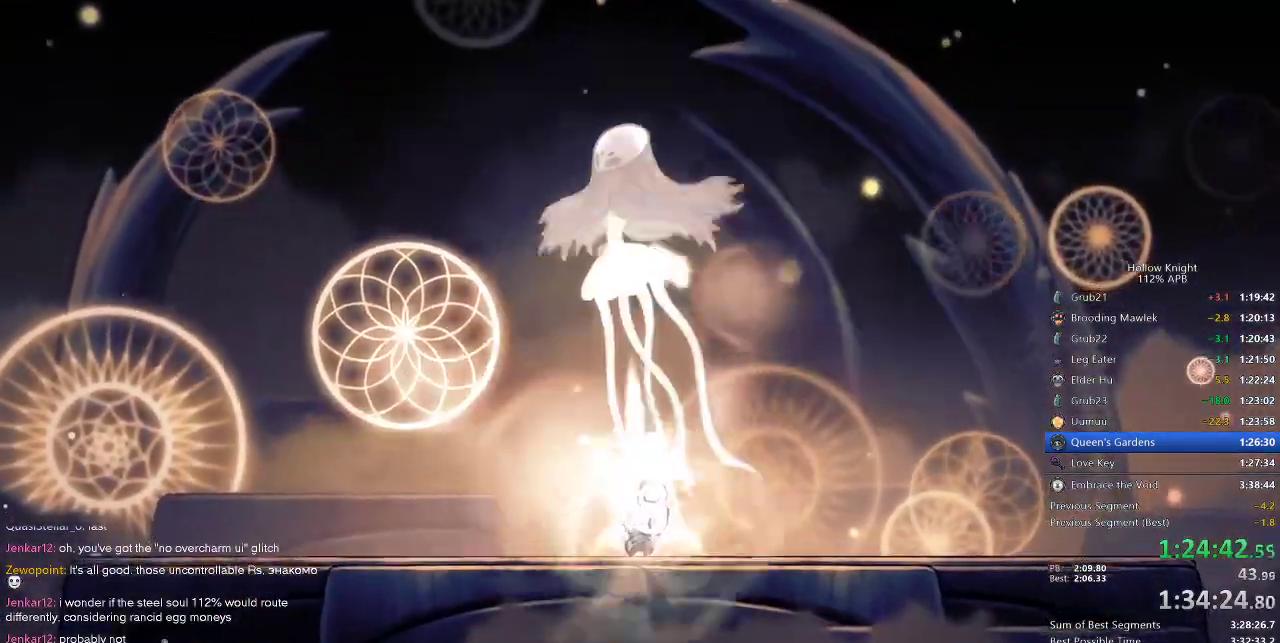
{"keys": ["heal"], "events": []}
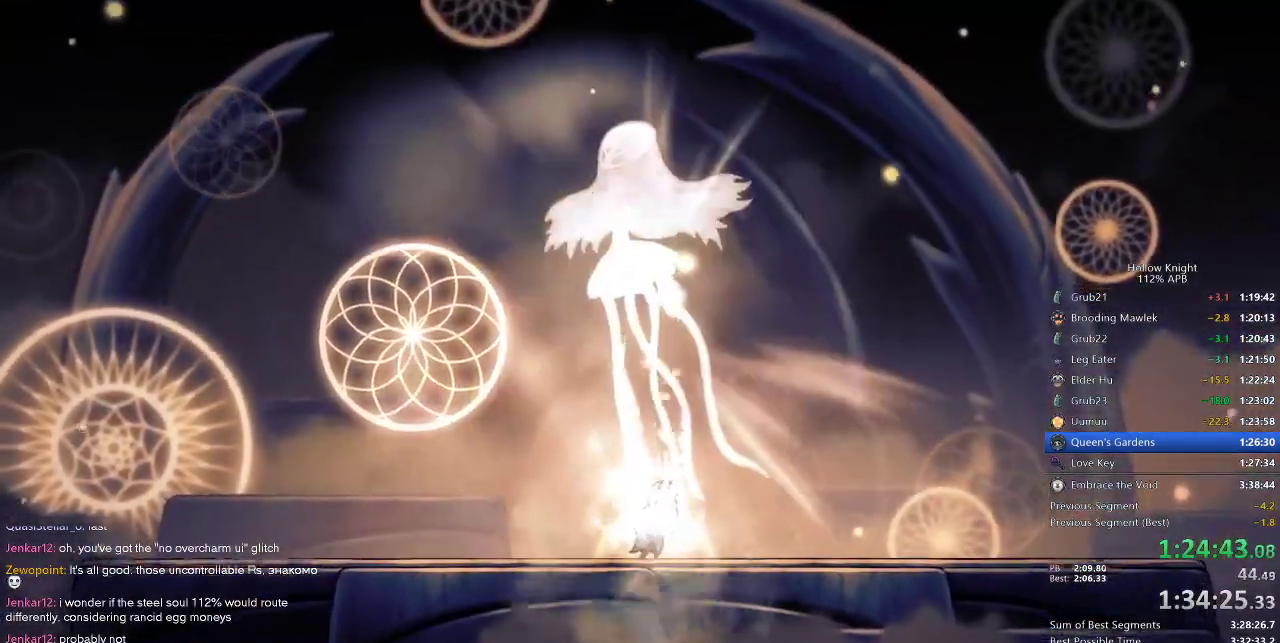
{"keys": ["heal"], "events": []}
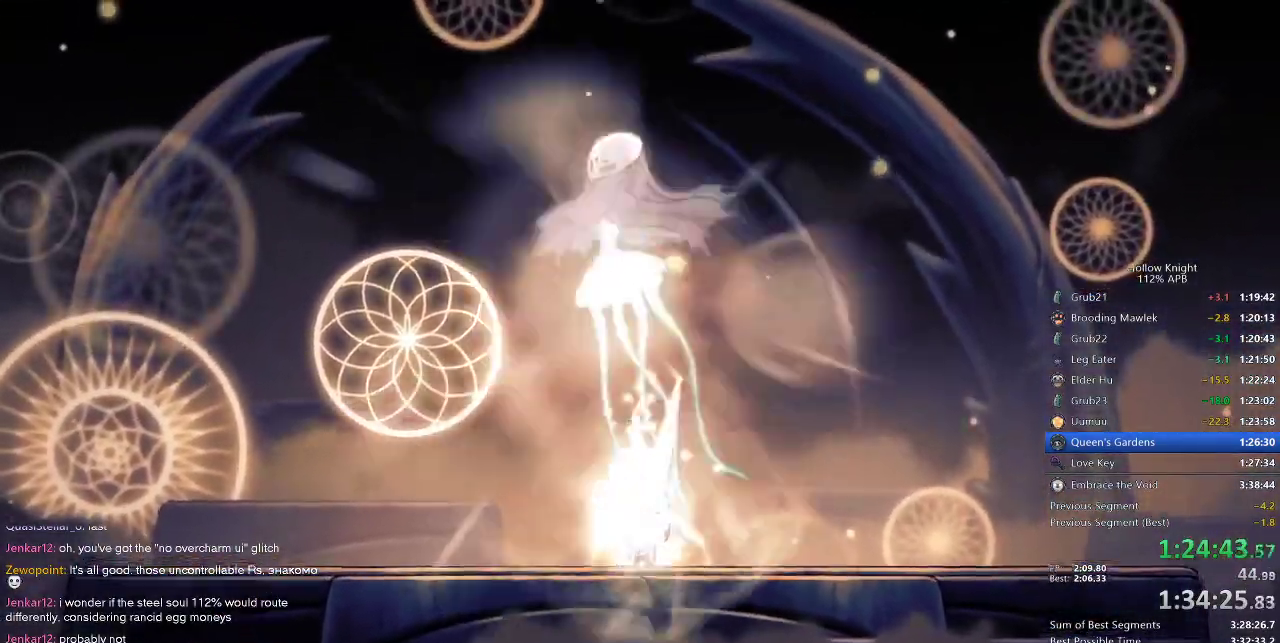
{"keys": ["heal"], "events": []}
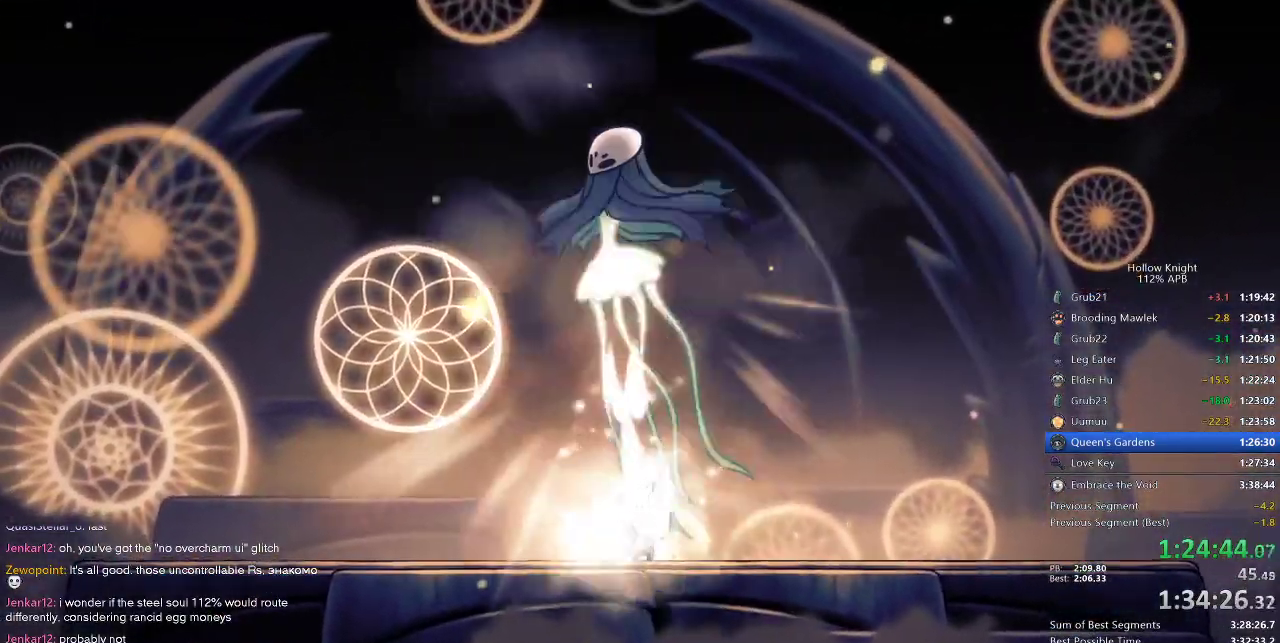
{"keys": ["heal"], "events": []}
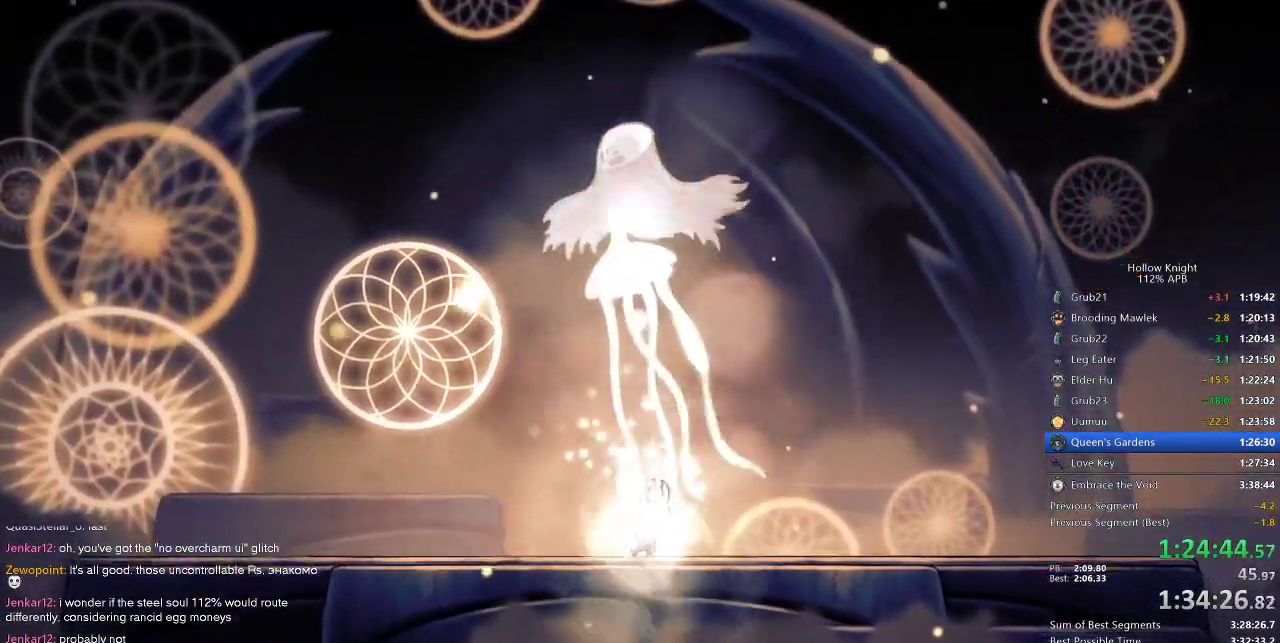
{"keys": ["heal"], "events": []}
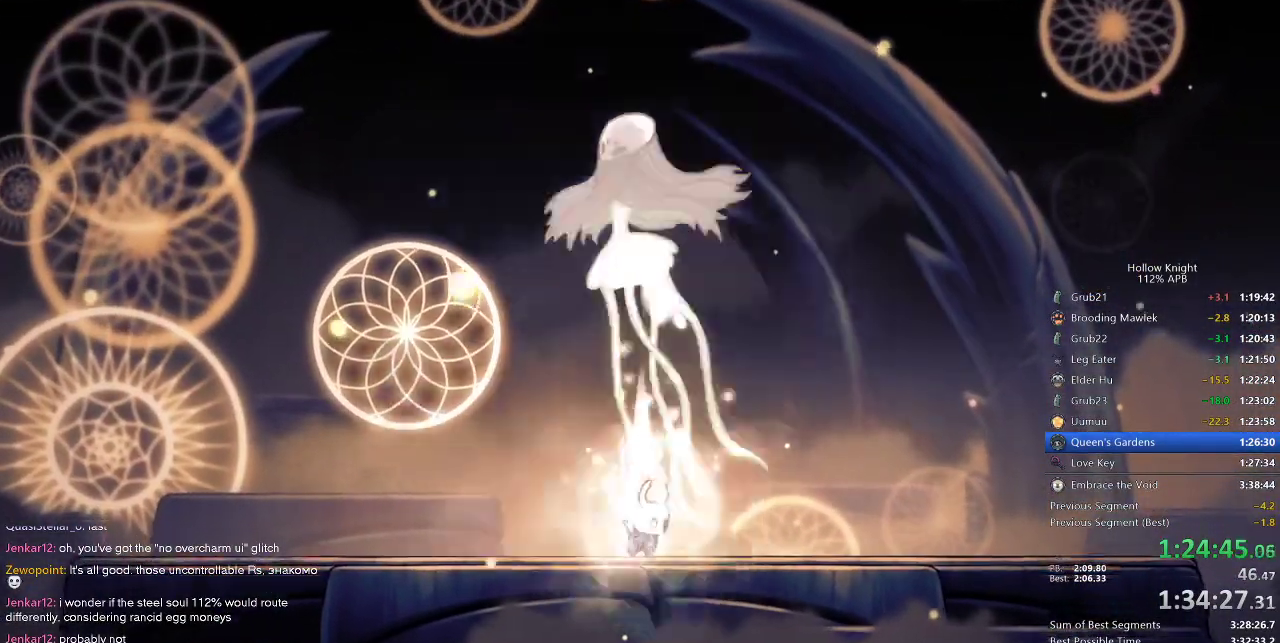
{"keys": ["heal"], "events": []}